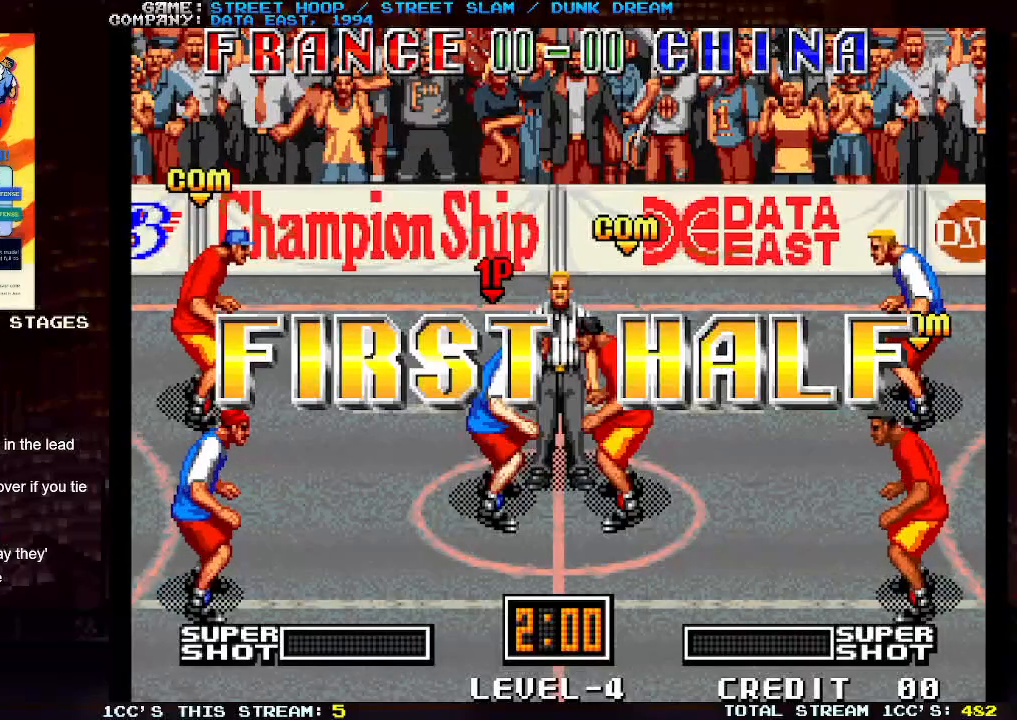
Gameplay with a controller (arcade stick); each line is a JSON object with the inputs held at the frame after it. "events" lists button and stick changes between this image and that frame as [ms after this image, input, new state], when the widget could be followed in between. Not read: L3 R3.
{"buttons": [], "left_stick": "down-right", "events": [[100, "left_stick", "down"], [317, "left_stick", "down-right"]]}
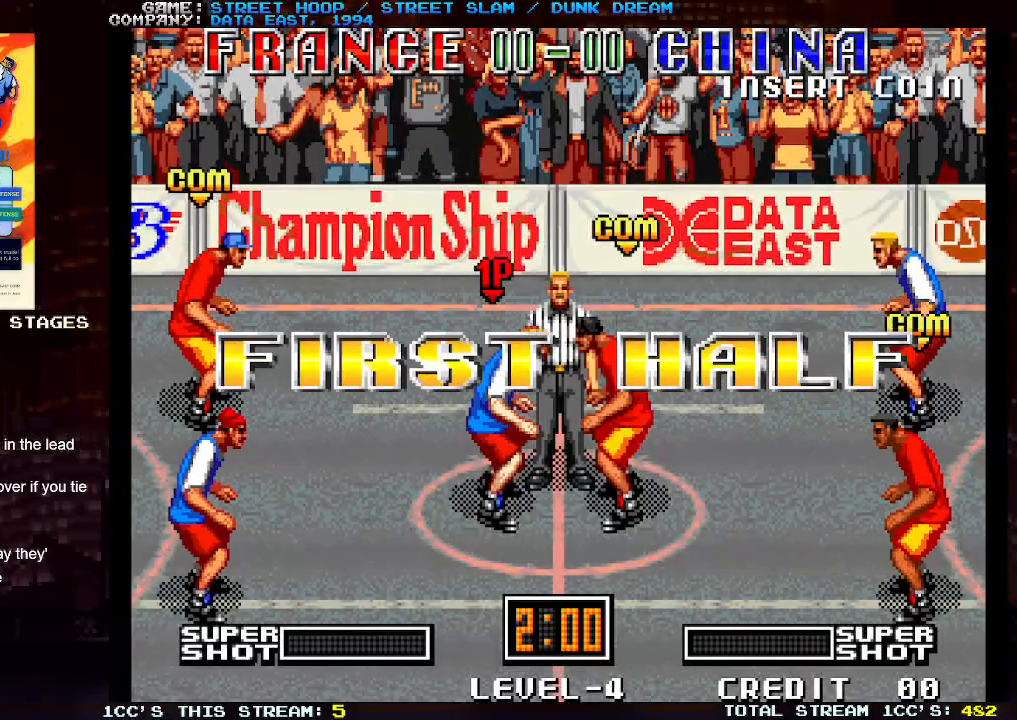
{"buttons": [], "left_stick": "center", "events": [[33, "left_stick", "center"]]}
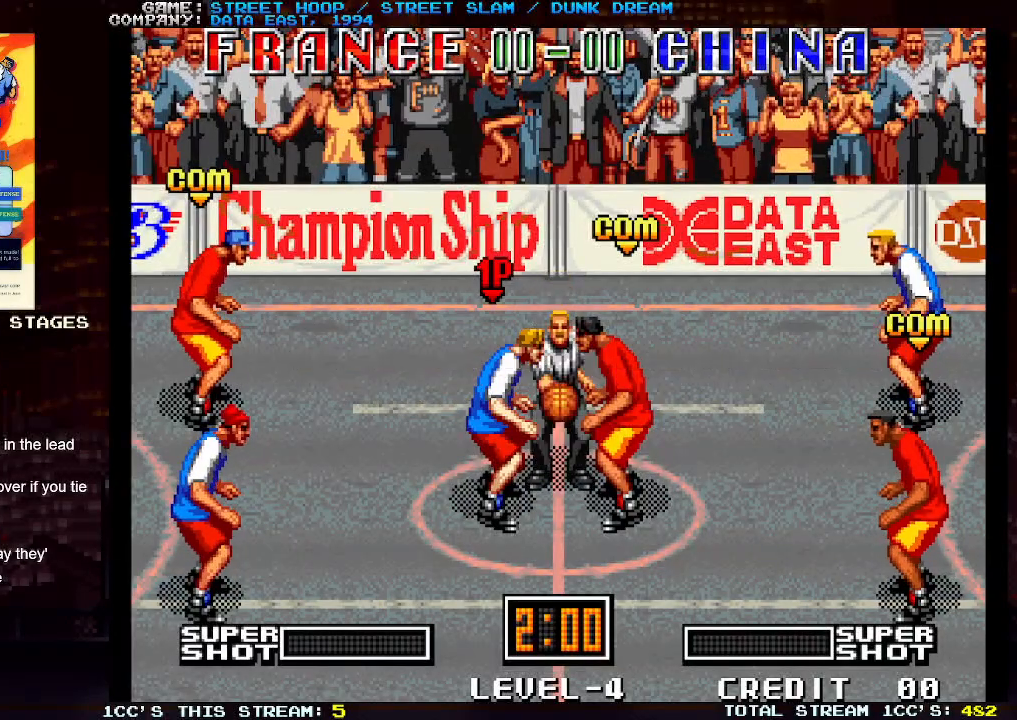
{"buttons": [], "left_stick": "center", "events": [[367, "SQUARE", "down"], [483, "SQUARE", "up"]]}
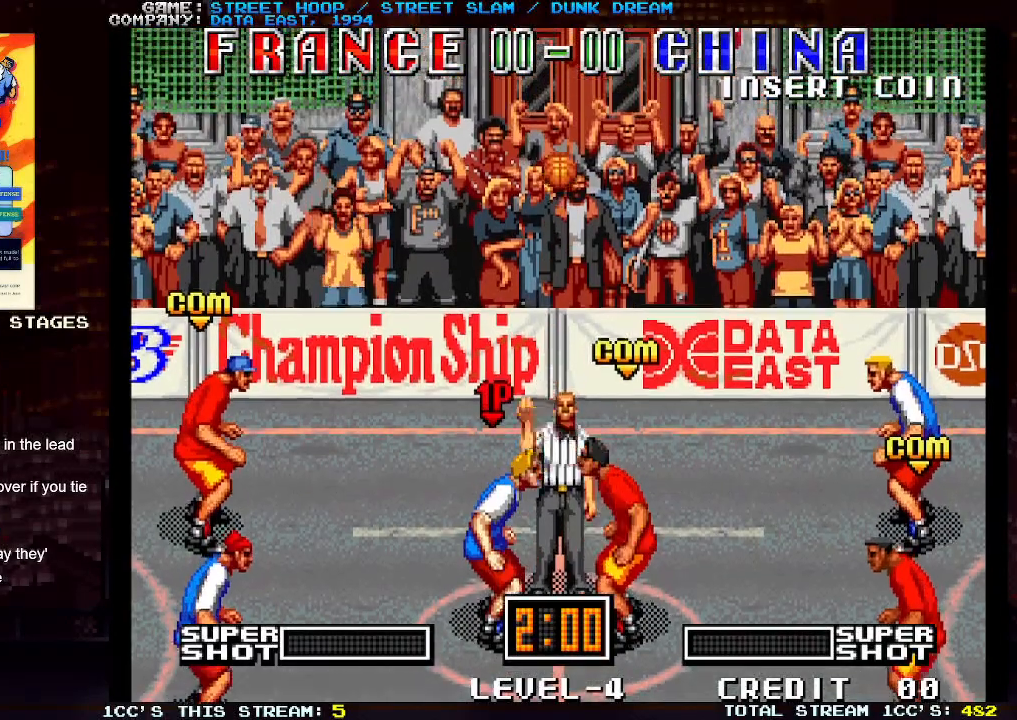
{"buttons": [], "left_stick": "right", "events": [[467, "left_stick", "right"]]}
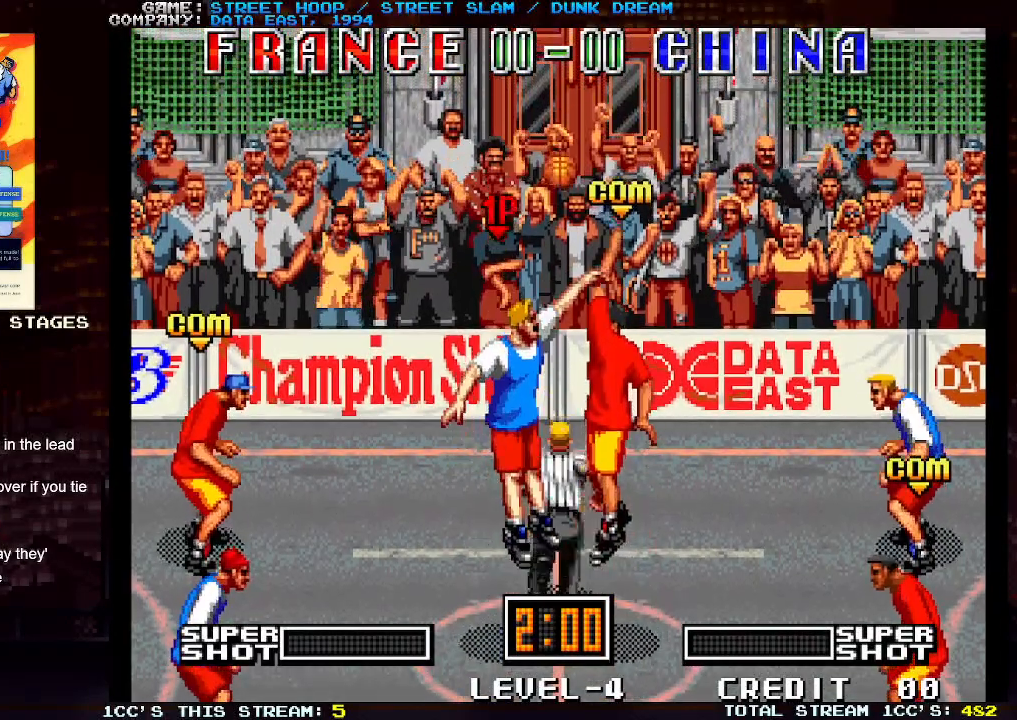
{"buttons": [], "left_stick": "center", "events": [[483, "left_stick", "center"]]}
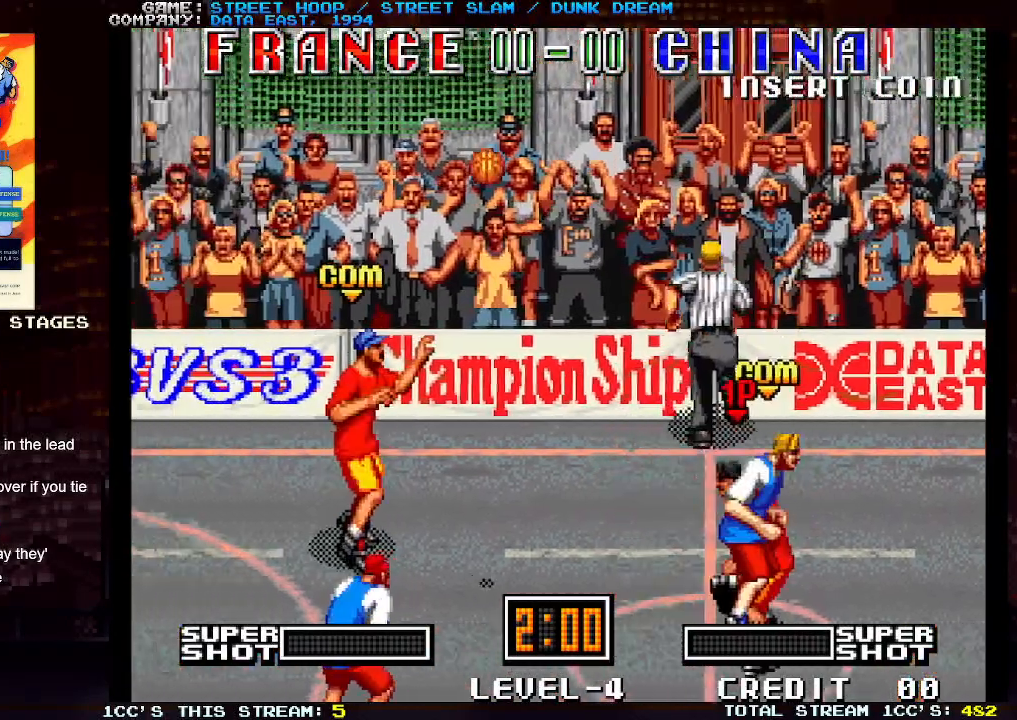
{"buttons": [], "left_stick": "left", "events": [[17, "left_stick", "left"]]}
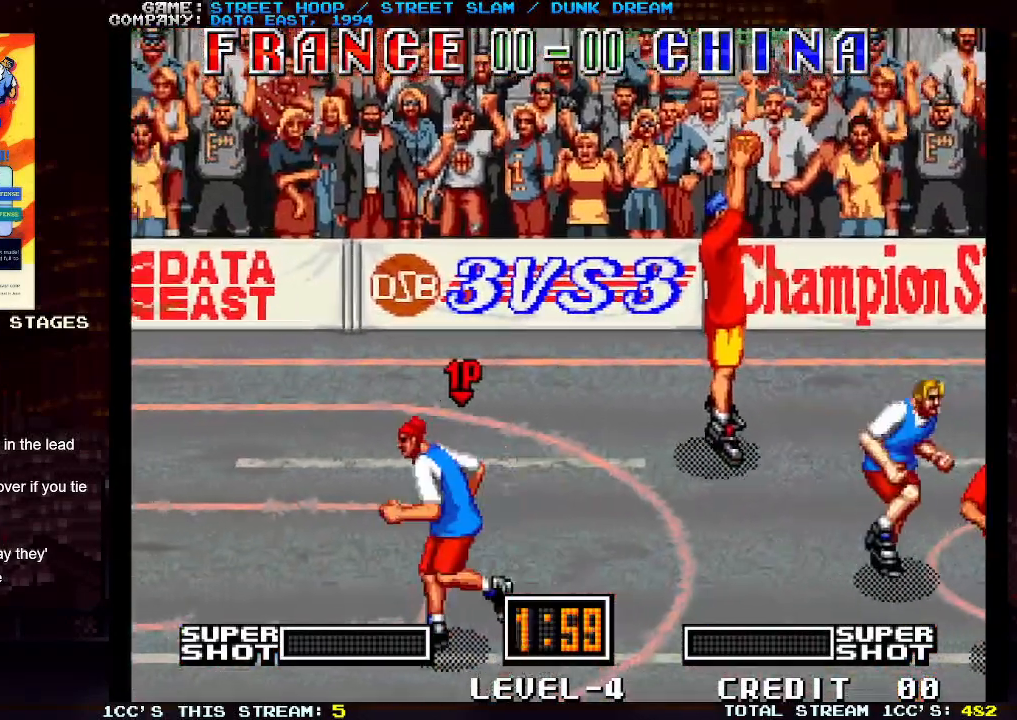
{"buttons": [], "left_stick": "right", "events": [[317, "left_stick", "up-left"], [467, "left_stick", "right"]]}
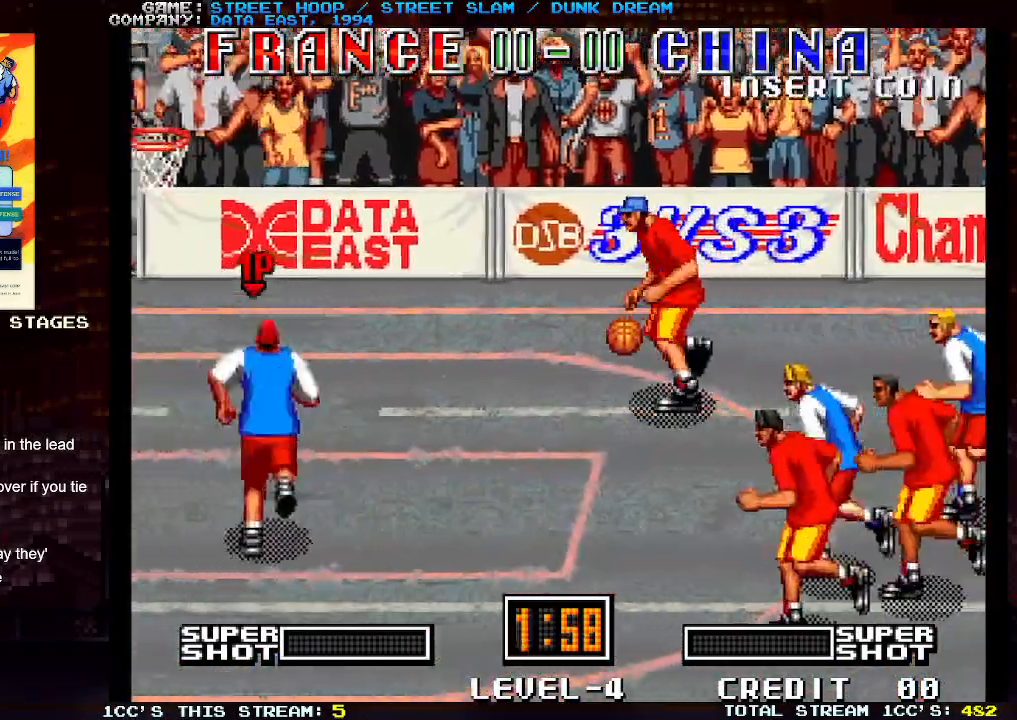
{"buttons": [], "left_stick": "up-left", "events": [[33, "left_stick", "center"], [167, "left_stick", "left"], [283, "left_stick", "center"], [433, "left_stick", "up-left"]]}
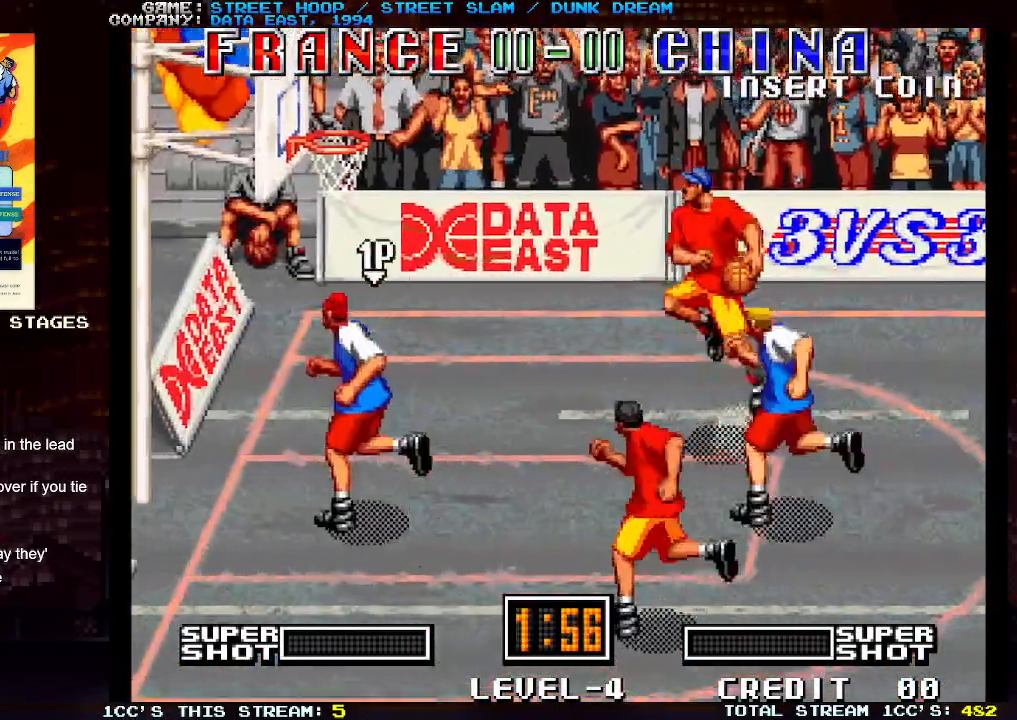
{"buttons": ["SQUARE"], "left_stick": "center", "events": [[33, "left_stick", "center"], [83, "left_stick", "right"], [167, "left_stick", "left"], [183, "SQUARE", "down"], [250, "left_stick", "center"]]}
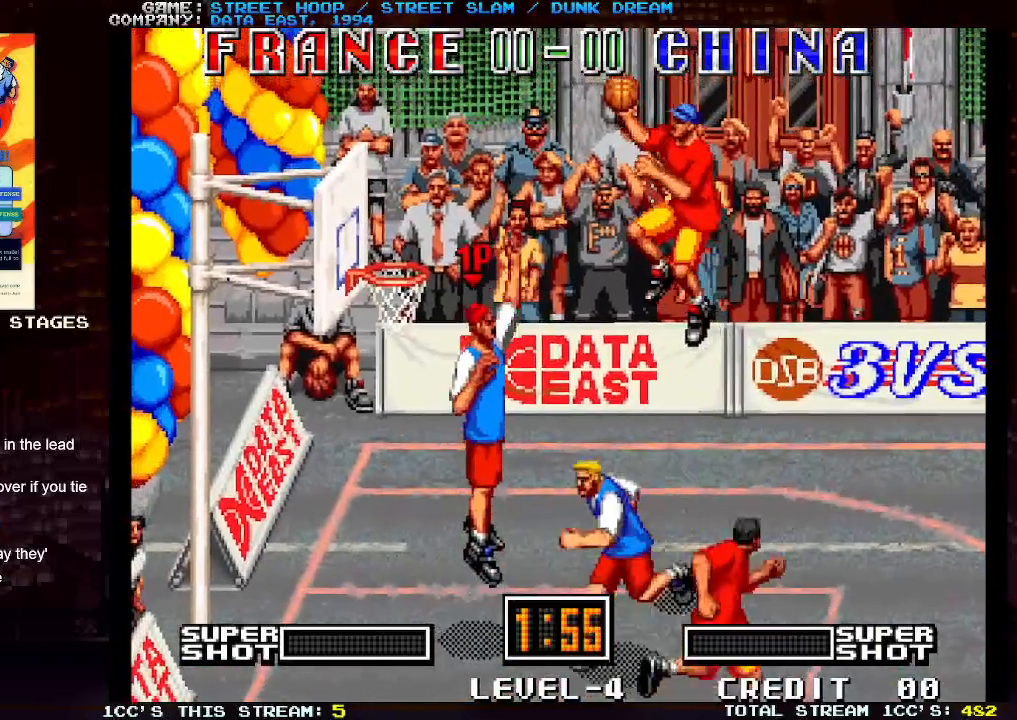
{"buttons": [], "left_stick": "center", "events": [[33, "left_stick", "left"], [233, "SQUARE", "up"], [433, "left_stick", "center"]]}
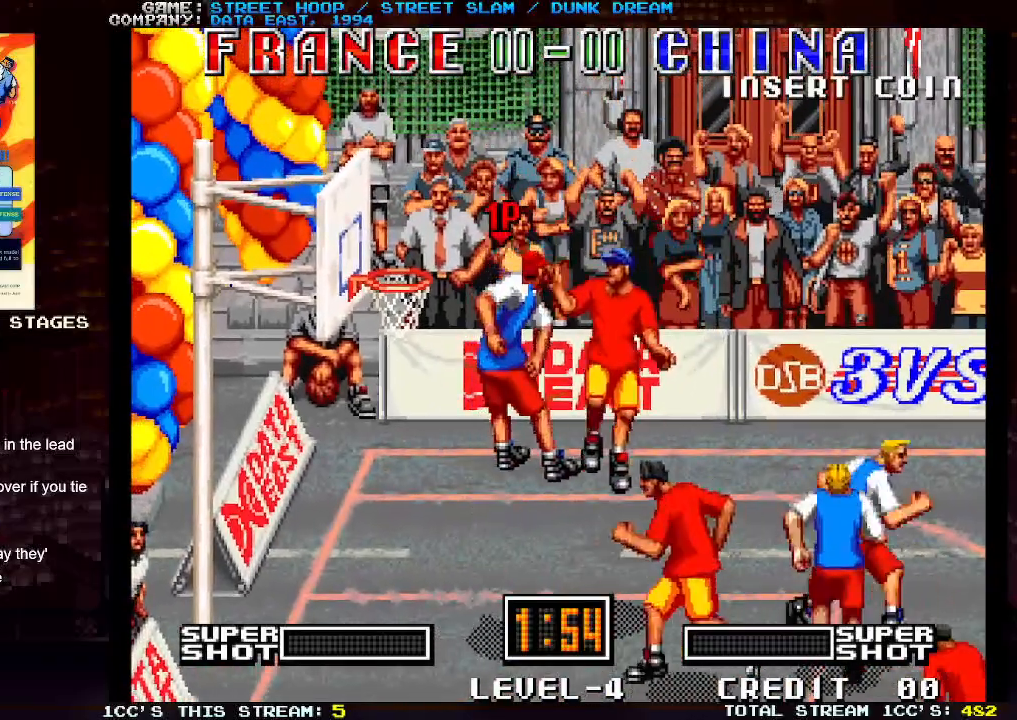
{"buttons": ["SQUARE"], "left_stick": "left", "events": [[300, "left_stick", "left"], [433, "SQUARE", "down"]]}
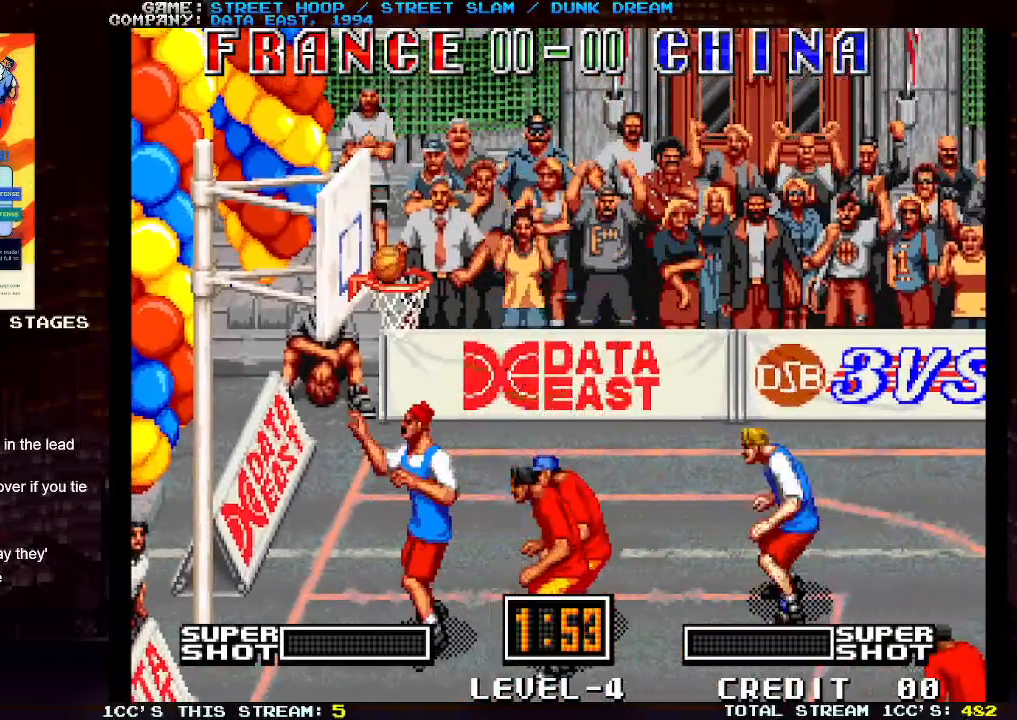
{"buttons": [], "left_stick": "center", "events": [[50, "SQUARE", "up"], [133, "left_stick", "center"]]}
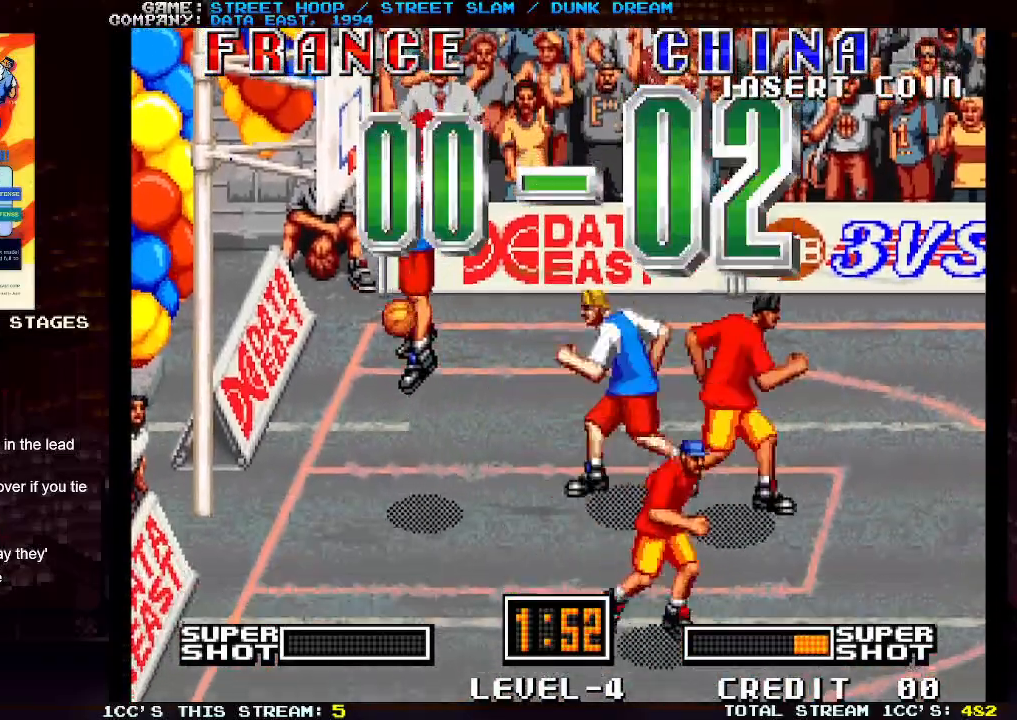
{"buttons": [], "left_stick": "center", "events": []}
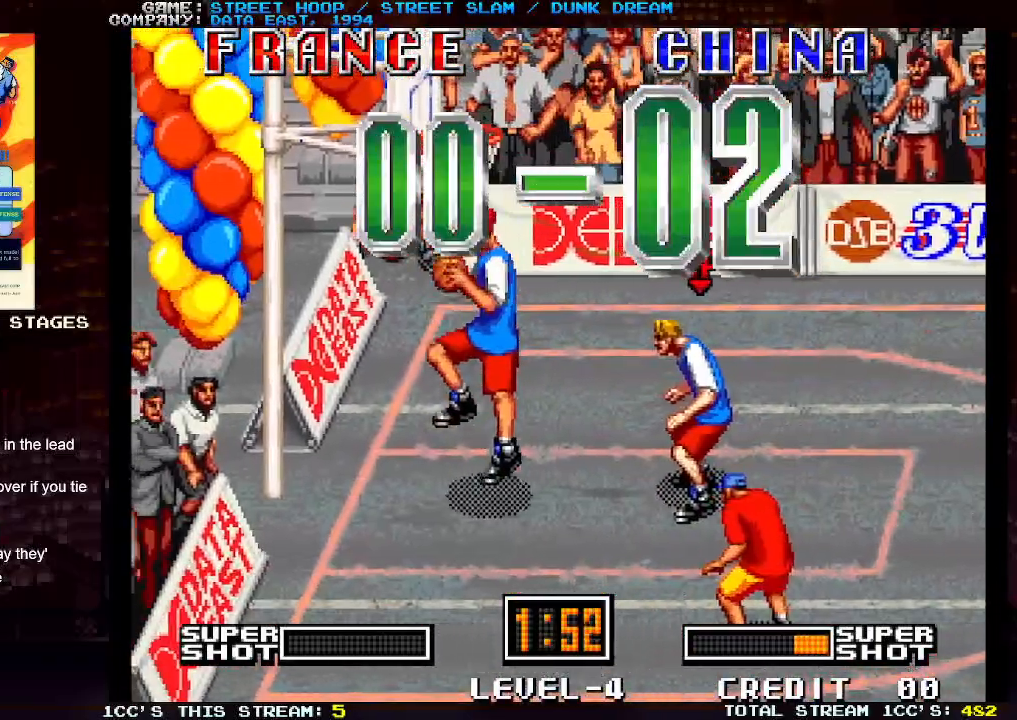
{"buttons": [], "left_stick": "center", "events": []}
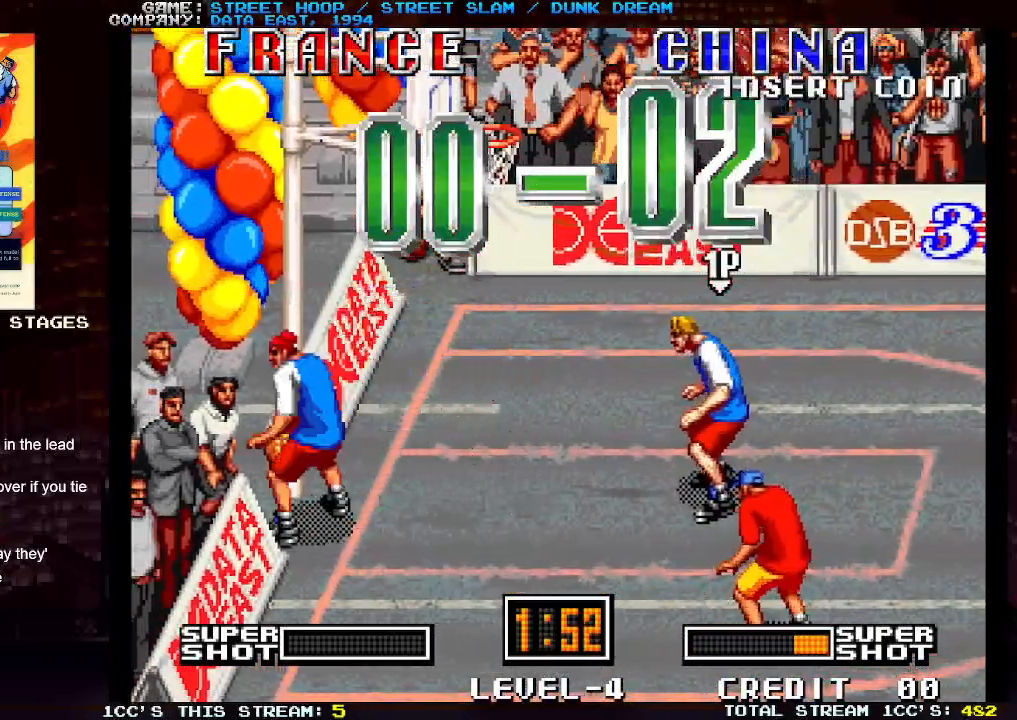
{"buttons": [], "left_stick": "right", "events": [[50, "left_stick", "right"]]}
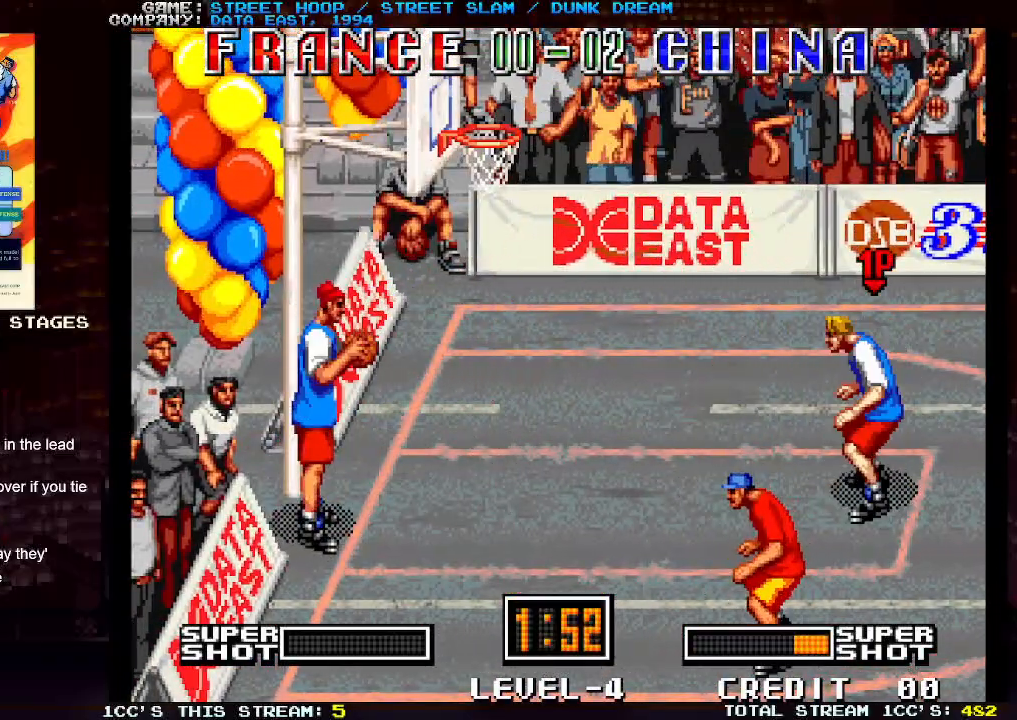
{"buttons": [], "left_stick": "right", "events": []}
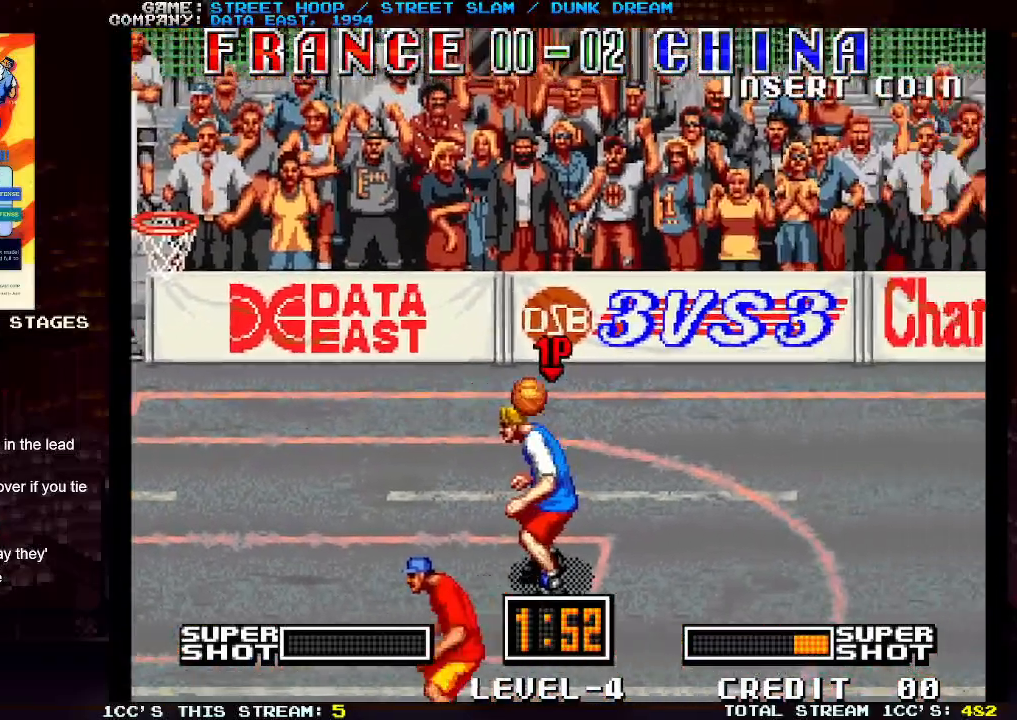
{"buttons": [], "left_stick": "right", "events": [[67, "TRIANGLE", "down"], [117, "TRIANGLE", "up"], [217, "TRIANGLE", "down"], [283, "TRIANGLE", "up"]]}
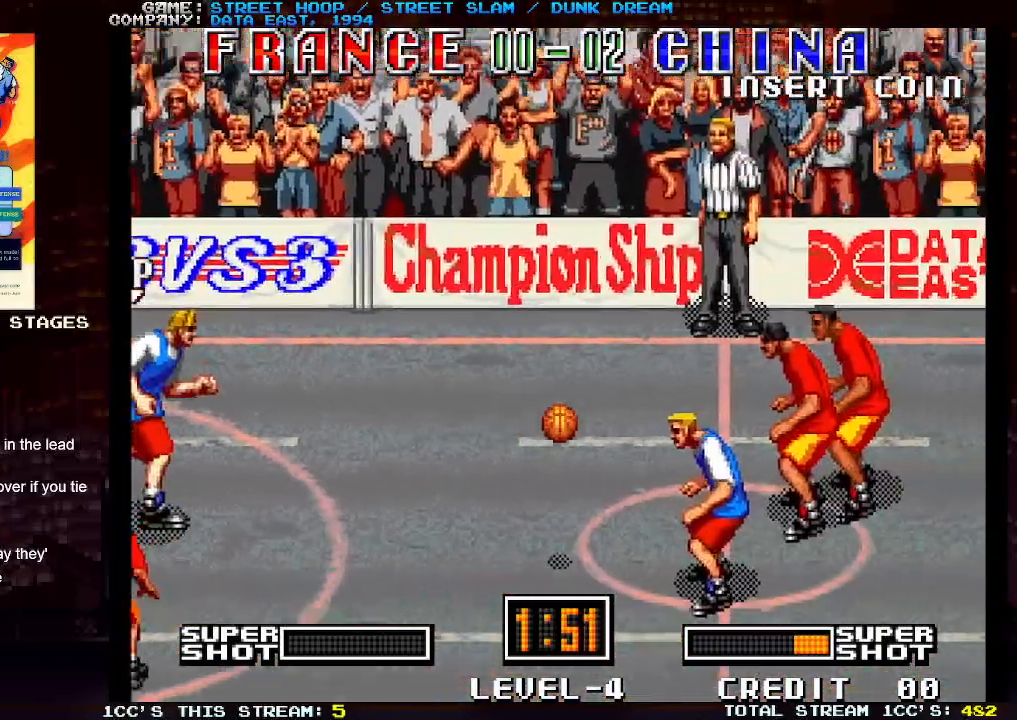
{"buttons": [], "left_stick": "right", "events": []}
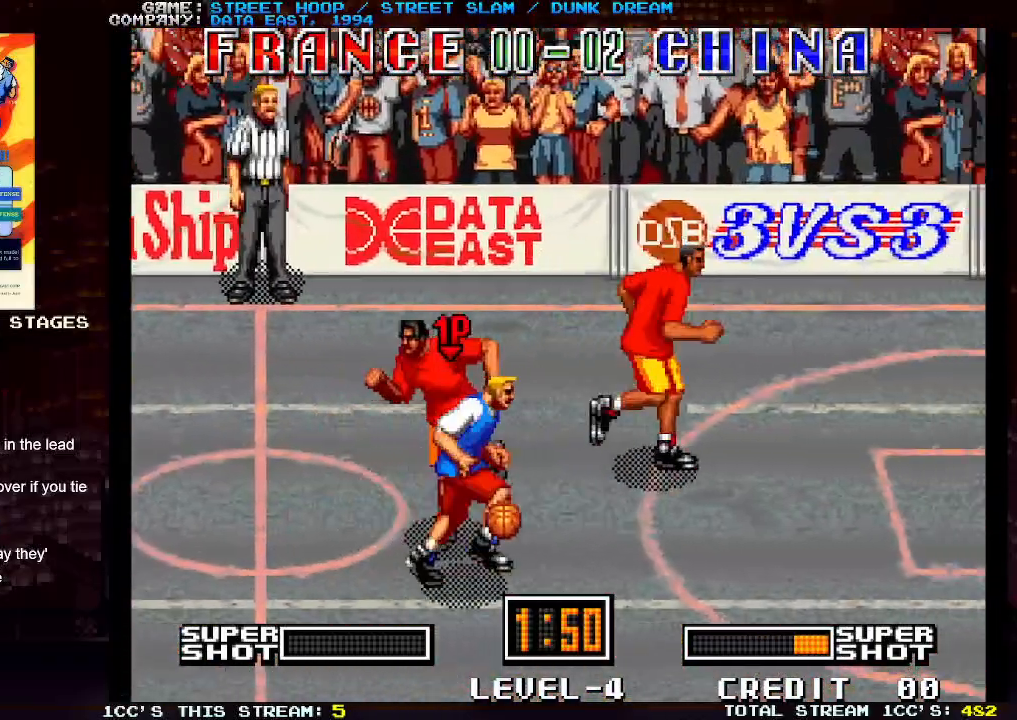
{"buttons": [], "left_stick": "right", "events": []}
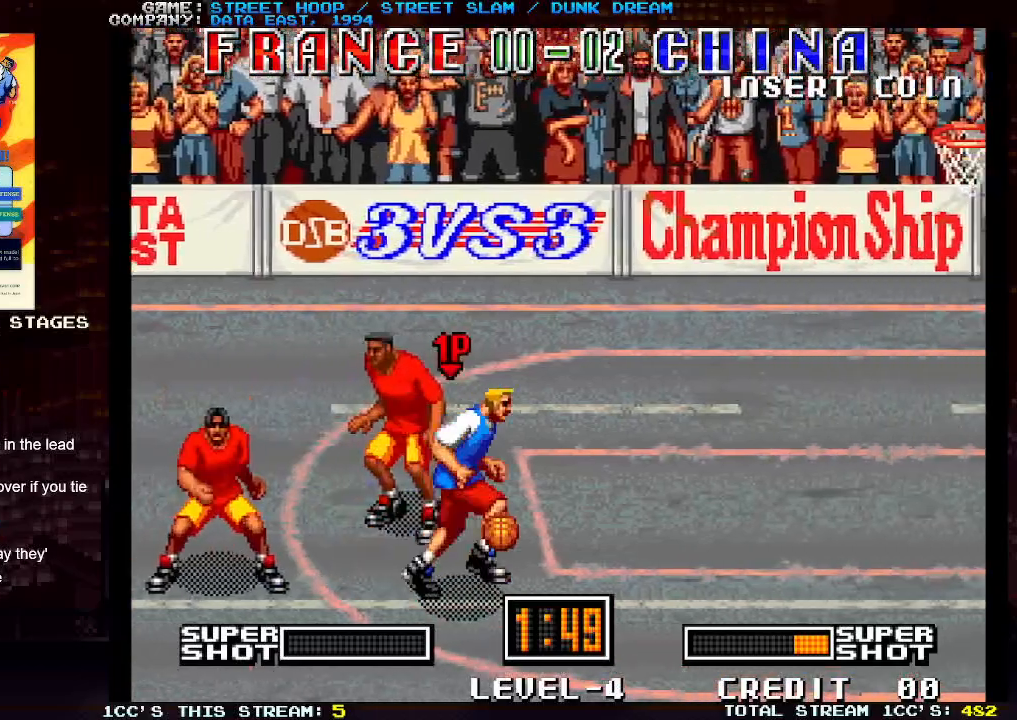
{"buttons": ["SQUARE"], "left_stick": "up-right", "events": [[150, "left_stick", "up-right"], [217, "SQUARE", "down"]]}
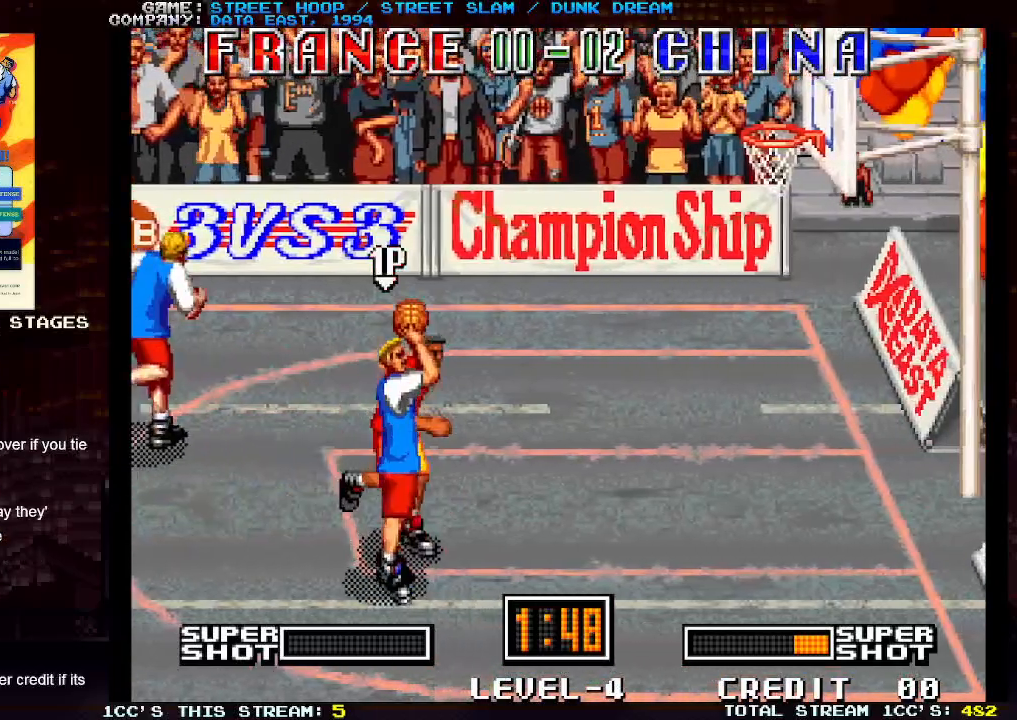
{"buttons": [], "left_stick": "up-right", "events": [[283, "SQUARE", "up"]]}
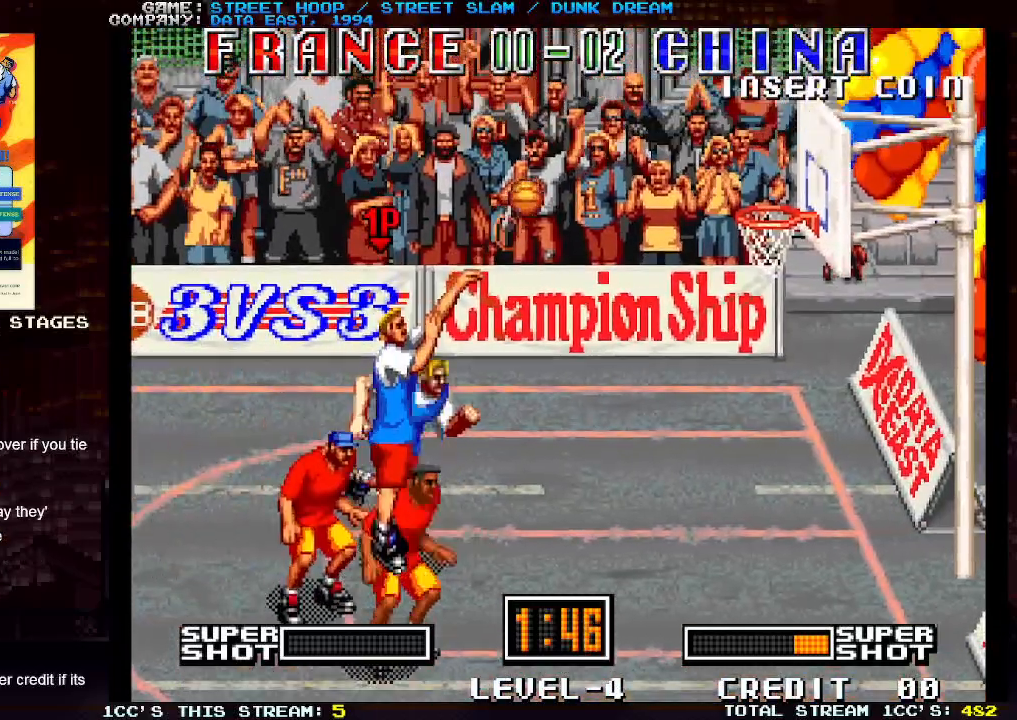
{"buttons": [], "left_stick": "right", "events": [[233, "left_stick", "right"]]}
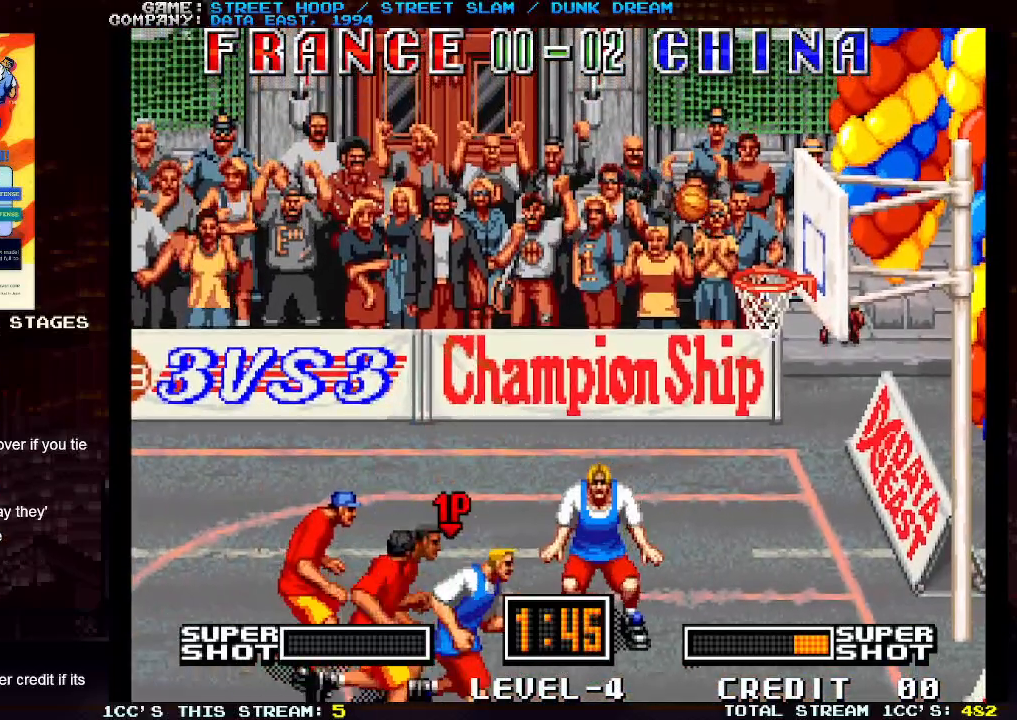
{"buttons": [], "left_stick": "center", "events": [[200, "left_stick", "center"]]}
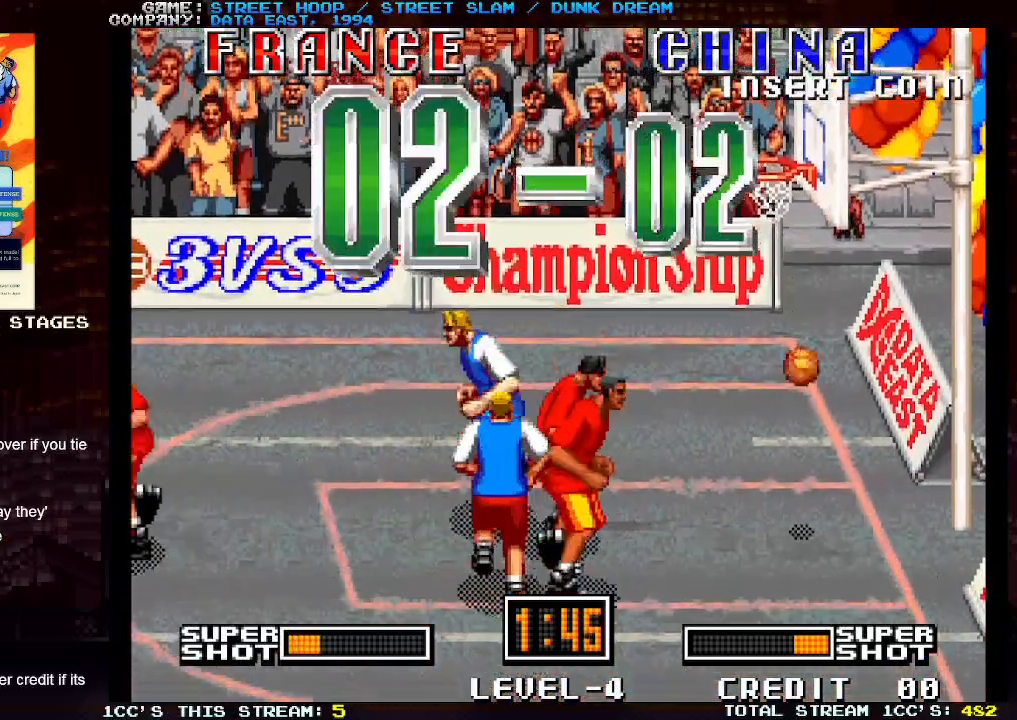
{"buttons": [], "left_stick": "center", "events": []}
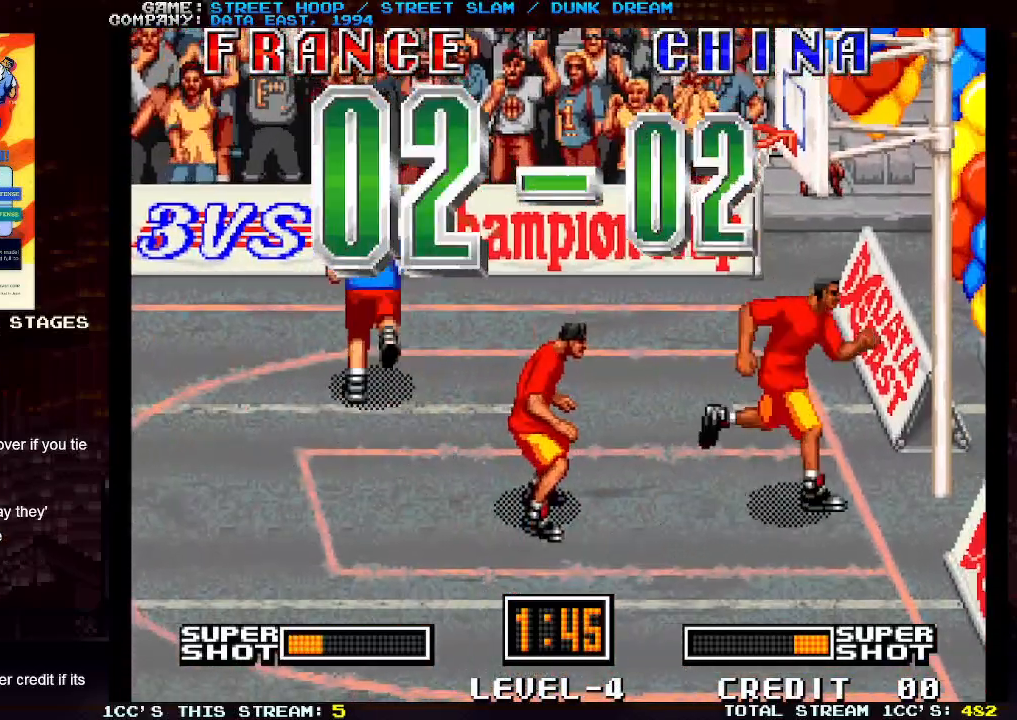
{"buttons": [], "left_stick": "center", "events": []}
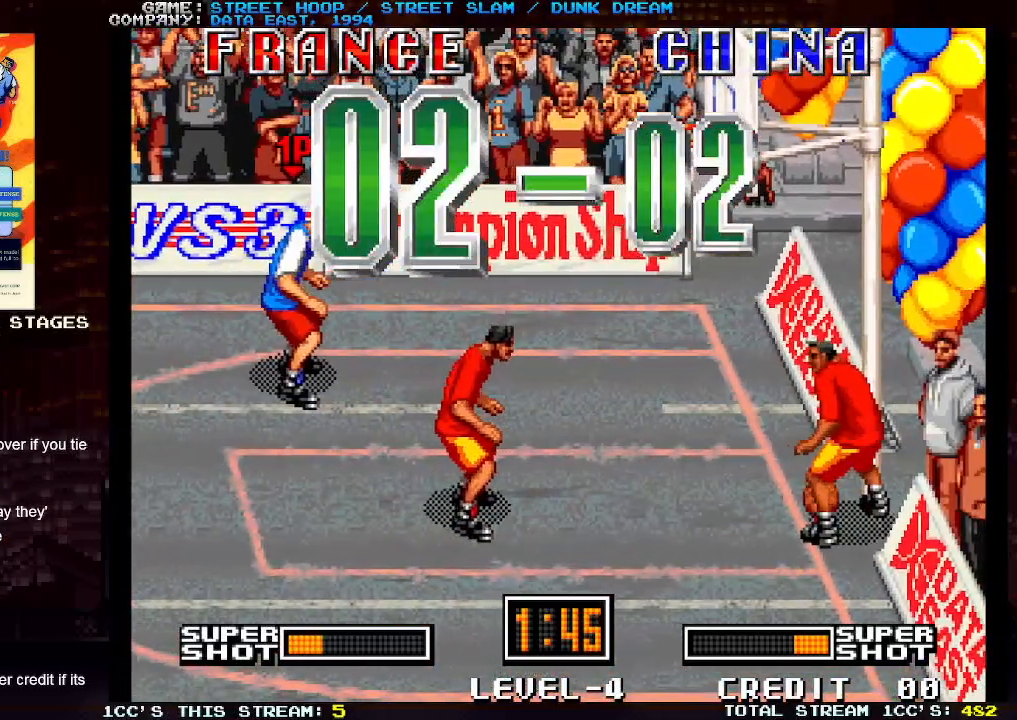
{"buttons": [], "left_stick": "center", "events": []}
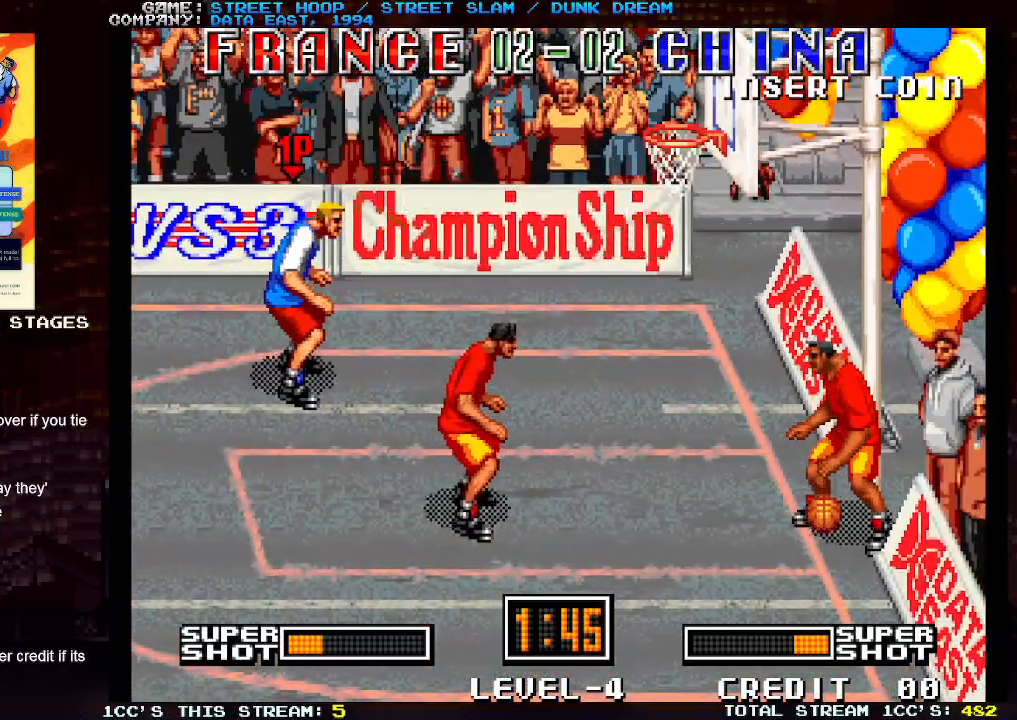
{"buttons": [], "left_stick": "center", "events": []}
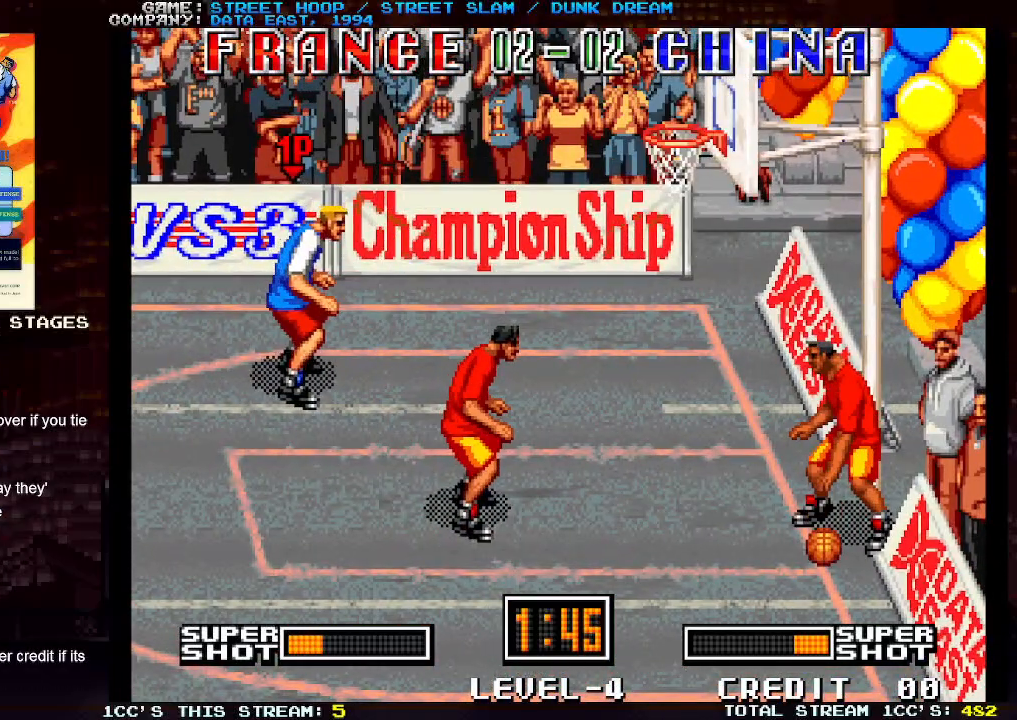
{"buttons": [], "left_stick": "center", "events": []}
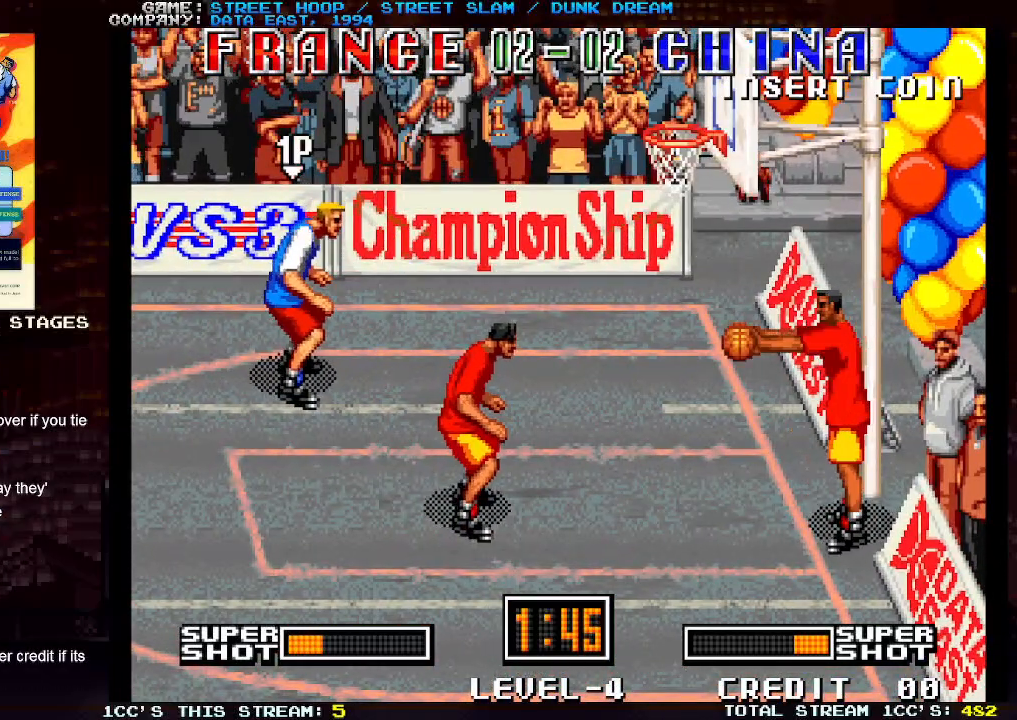
{"buttons": [], "left_stick": "down-left", "events": [[167, "left_stick", "left"], [467, "left_stick", "down-left"]]}
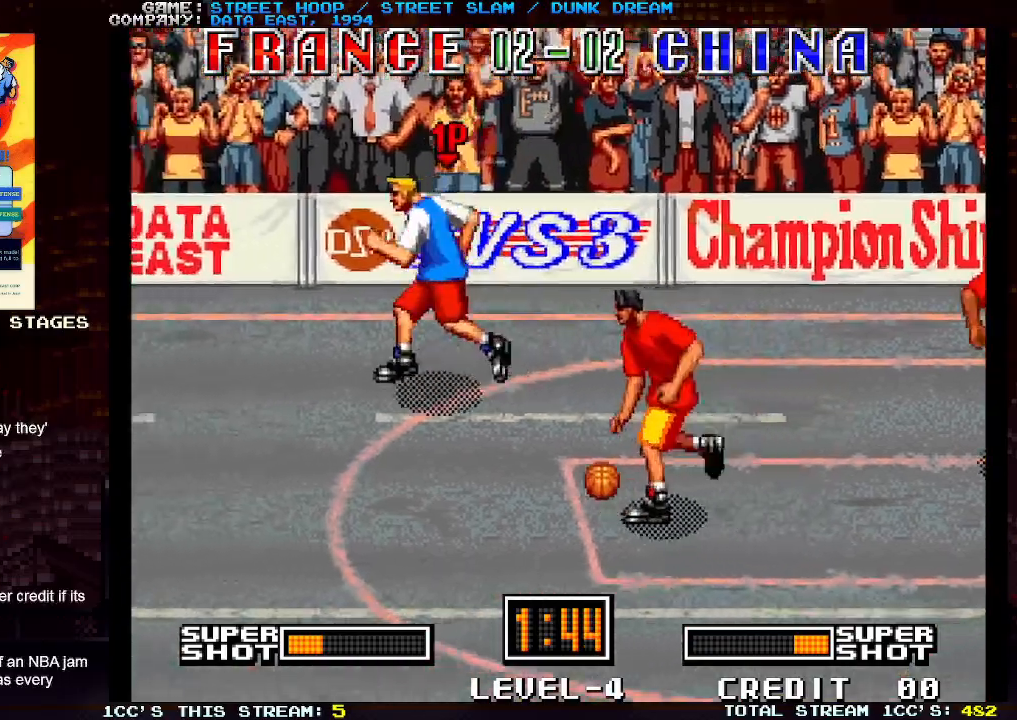
{"buttons": [], "left_stick": "right", "events": [[250, "left_stick", "down-right"], [333, "TRIANGLE", "down"], [367, "left_stick", "right"], [467, "TRIANGLE", "up"]]}